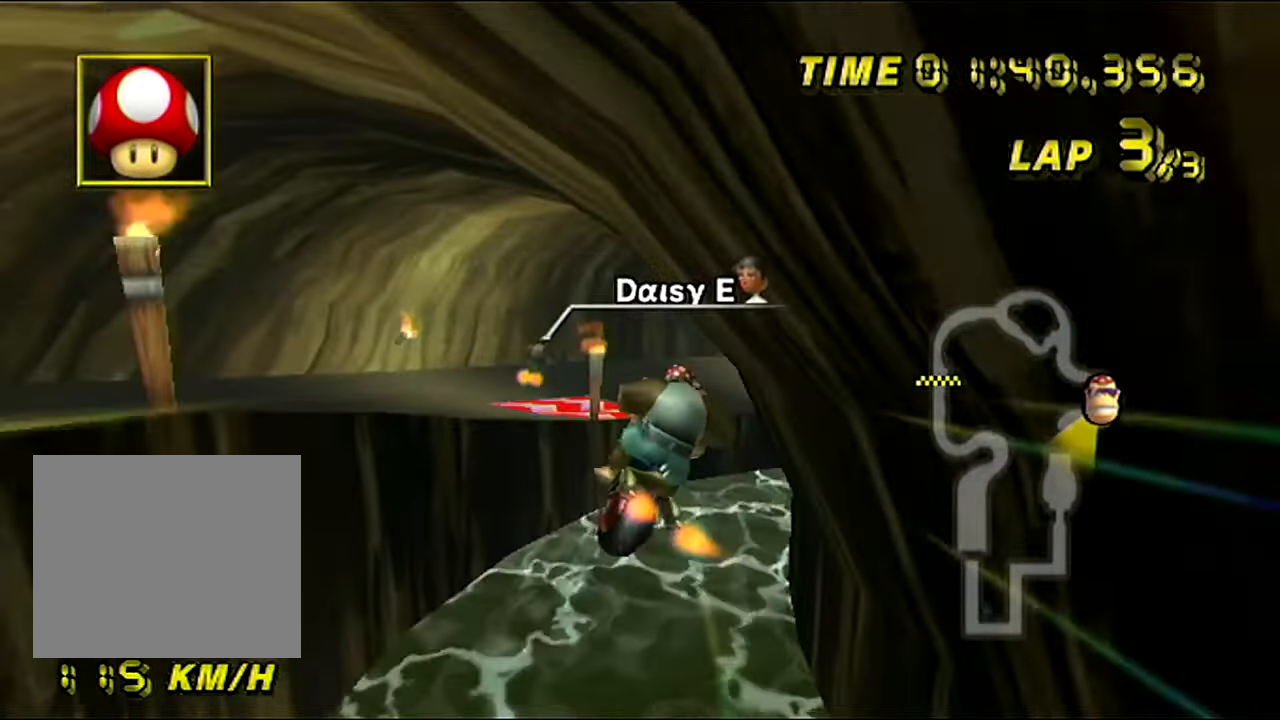
Gameplay with a controller (Nintendo layout); each line is a JSON object with the inputs held at the frame after it. "events" lists button and stick changes between this image and that frame as [ms after this image, input, new state], when the widget could be followed in between. Not read: A B C_DOWN C_LEFT C_RIGHT C_UP L3 R1 R3 X Y Z other_buttons.
{"buttons": ["C"], "left_stick": "up-right", "events": [[451, "left_stick", "up-right"]]}
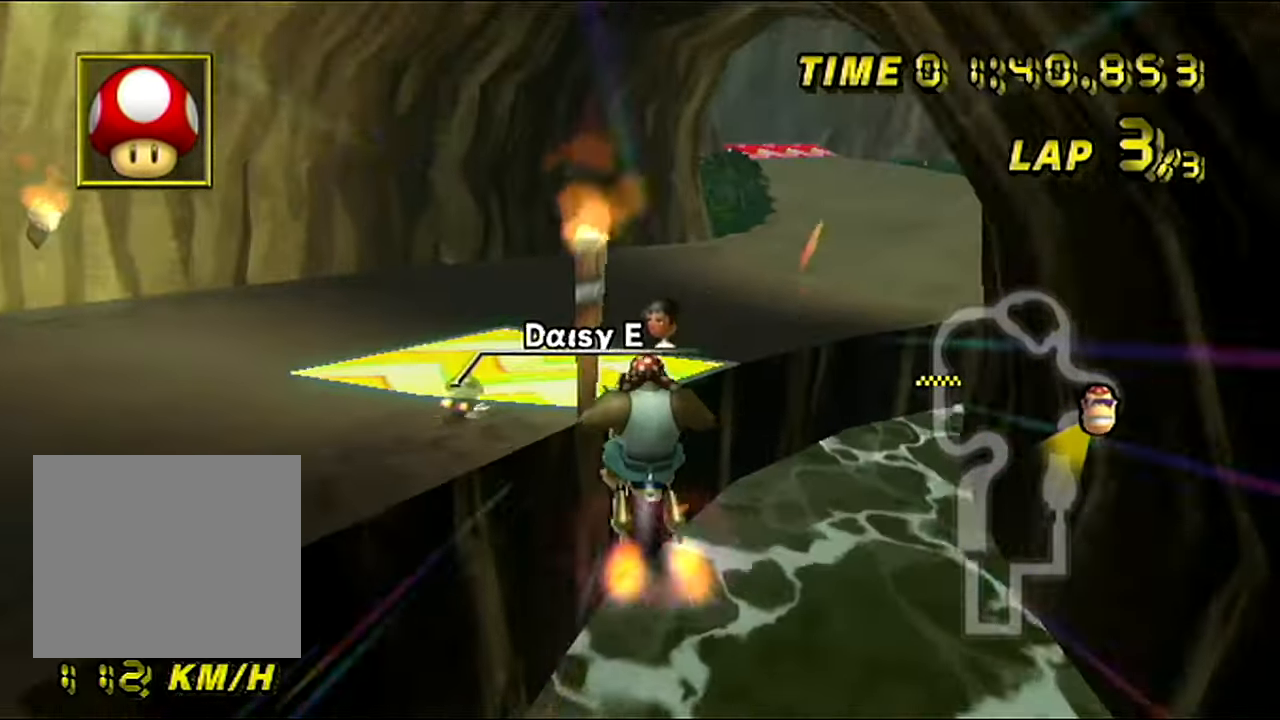
{"buttons": ["C"], "left_stick": "right", "events": [[200, "left_stick", "right"]]}
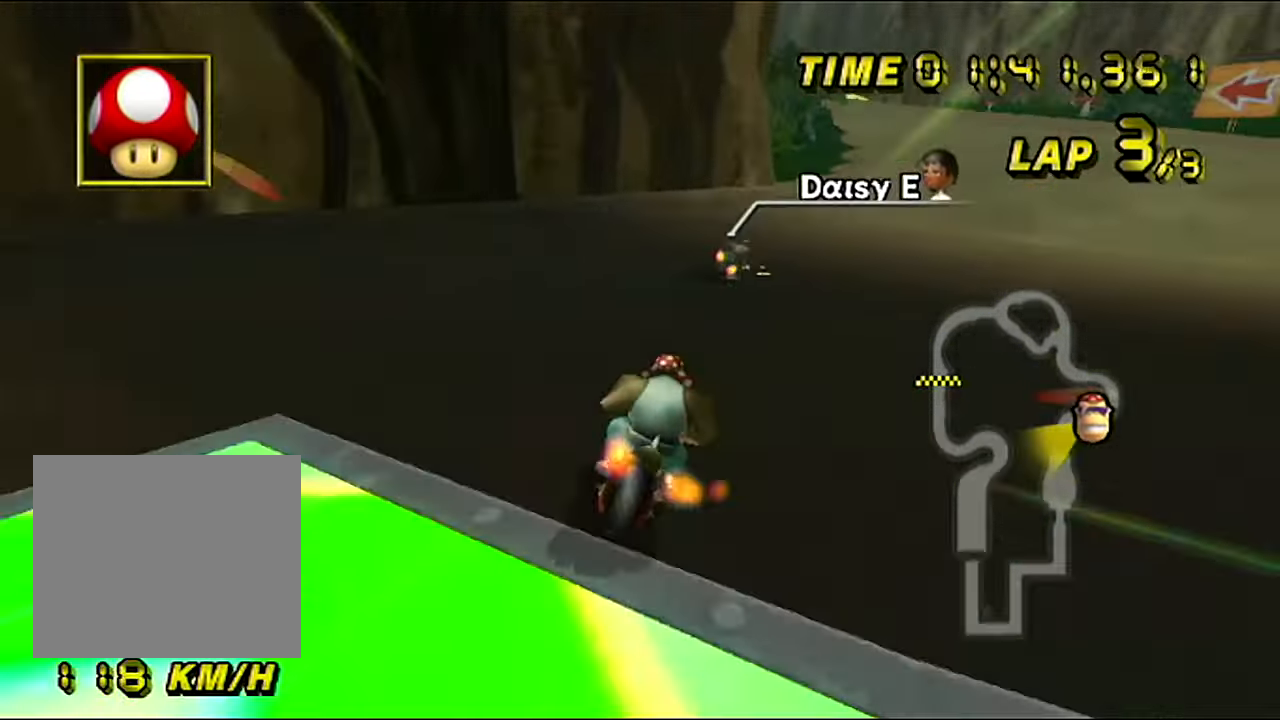
{"buttons": ["C"], "left_stick": "up-left", "events": [[334, "left_stick", "up-left"]]}
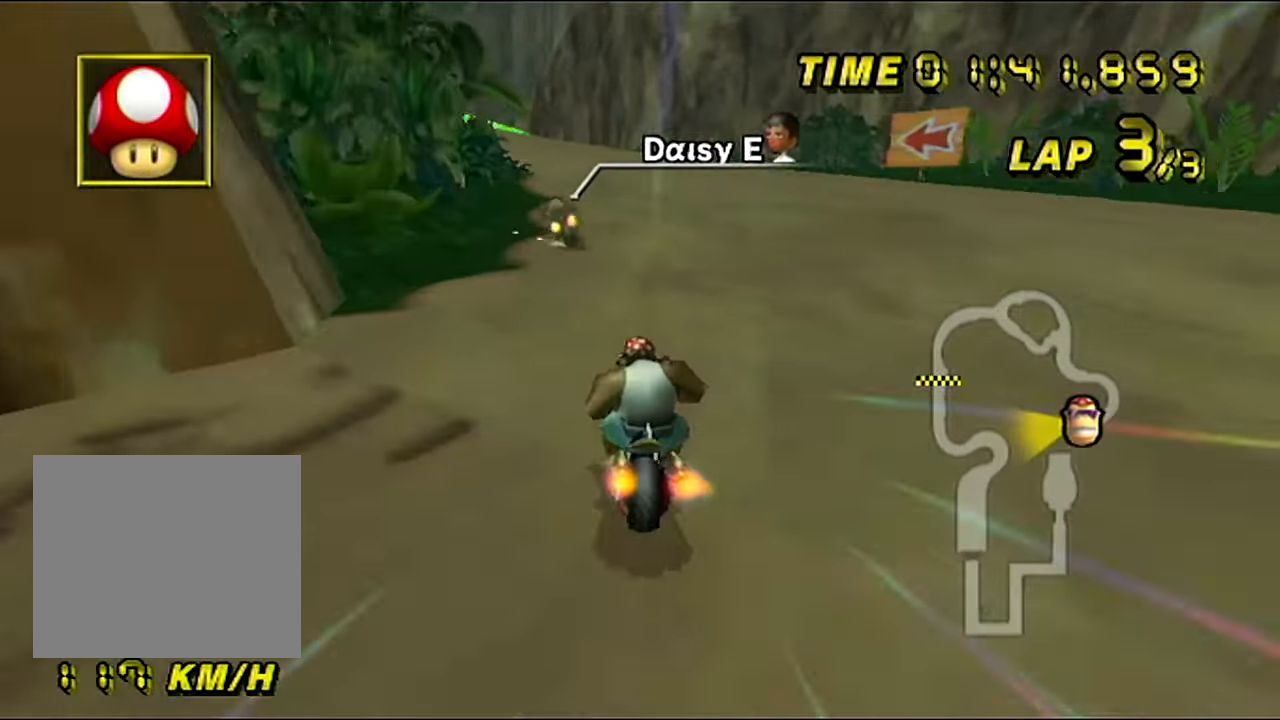
{"buttons": ["C"], "left_stick": "left", "events": [[500, "left_stick", "left"]]}
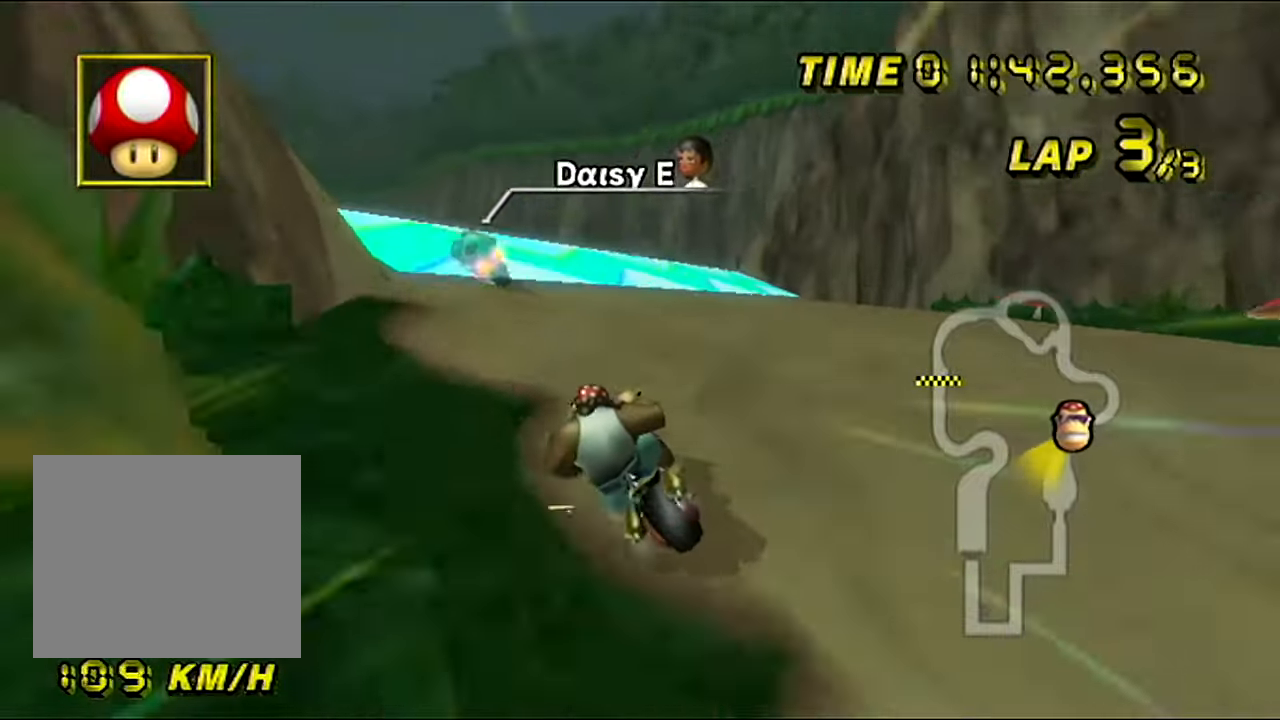
{"buttons": ["C"], "left_stick": "up-right", "events": [[301, "left_stick", "up-left"], [468, "left_stick", "up-right"]]}
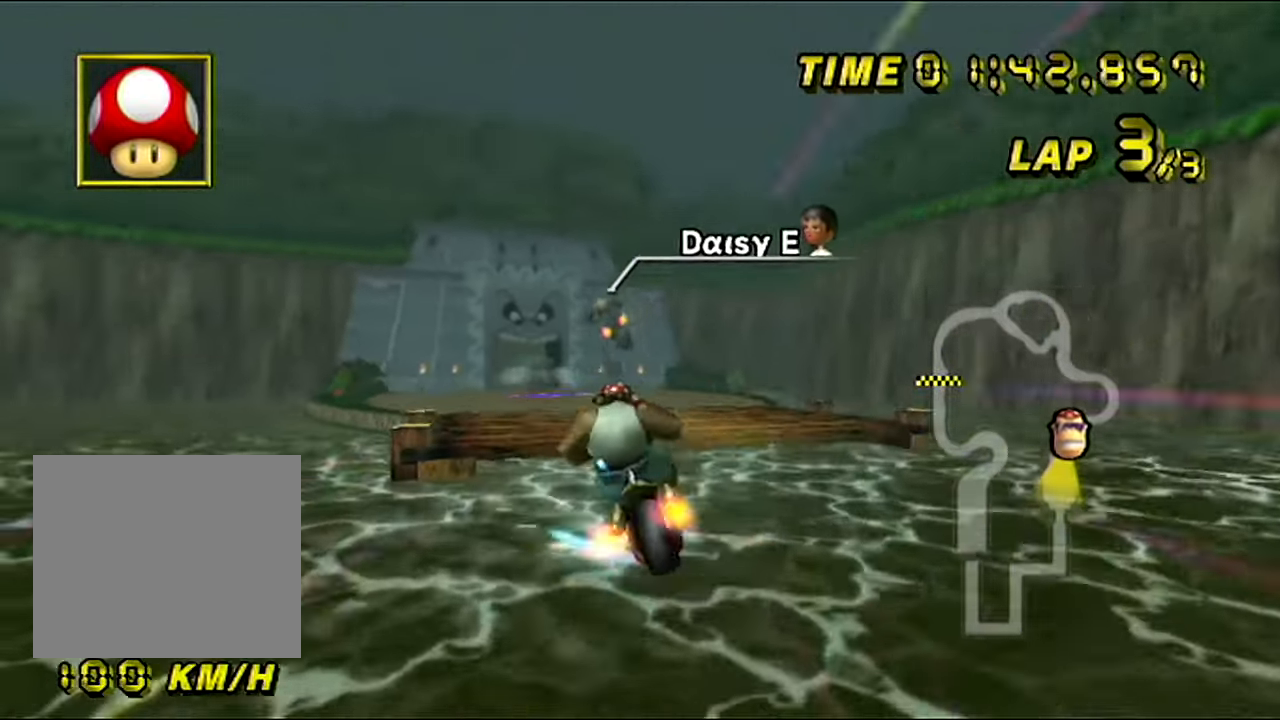
{"buttons": ["C"], "left_stick": "up", "events": [[183, "left_stick", "up"]]}
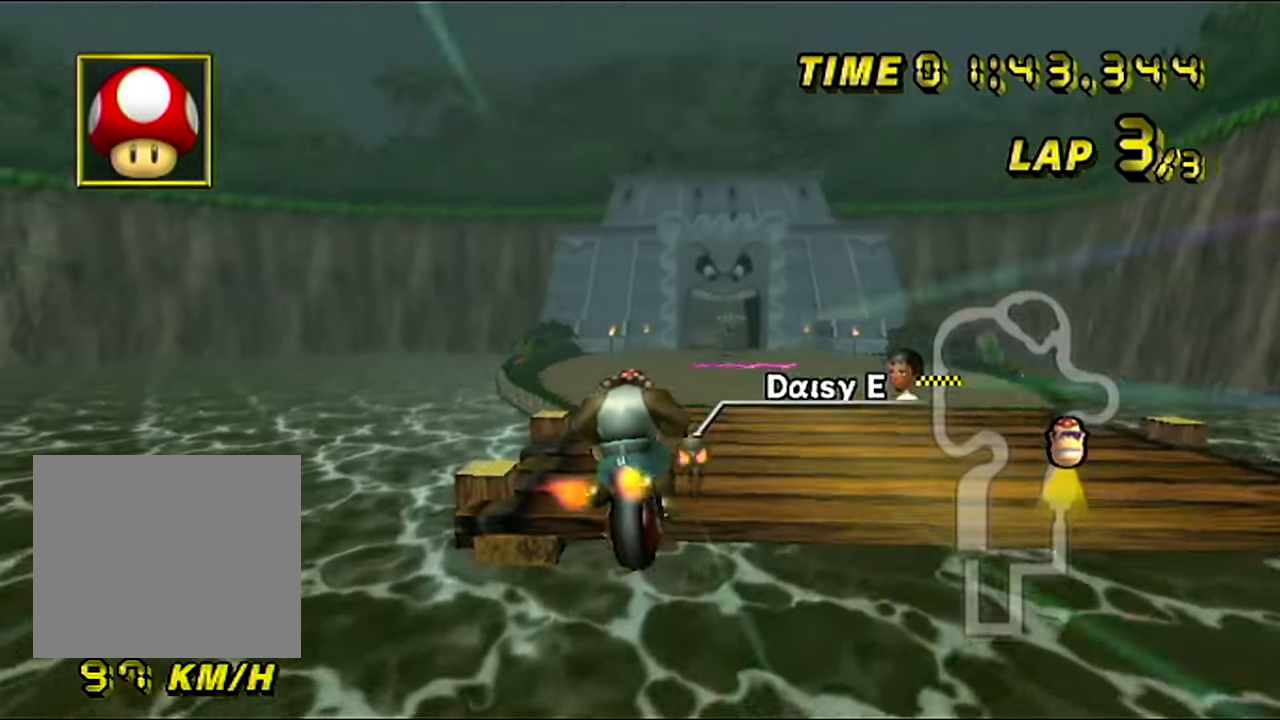
{"buttons": ["C"], "left_stick": "up-left", "events": [[367, "left_stick", "up-left"]]}
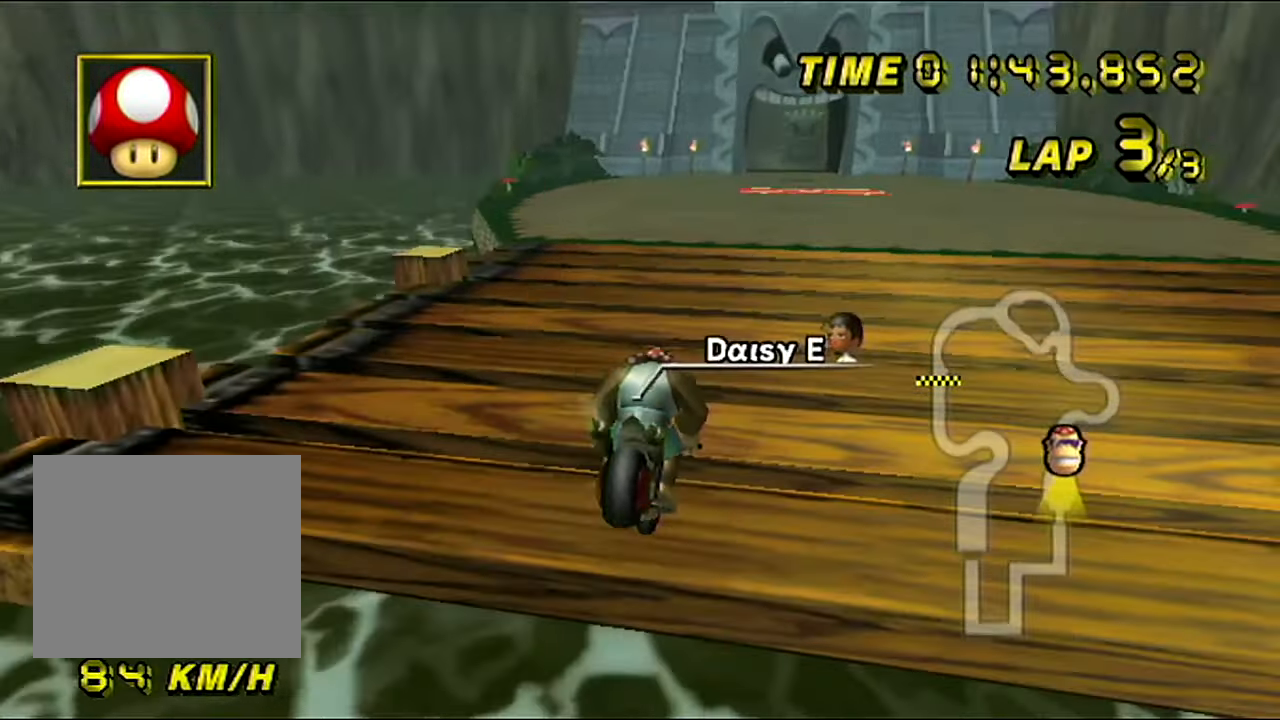
{"buttons": ["C"], "left_stick": "right", "events": [[84, "left_stick", "right"]]}
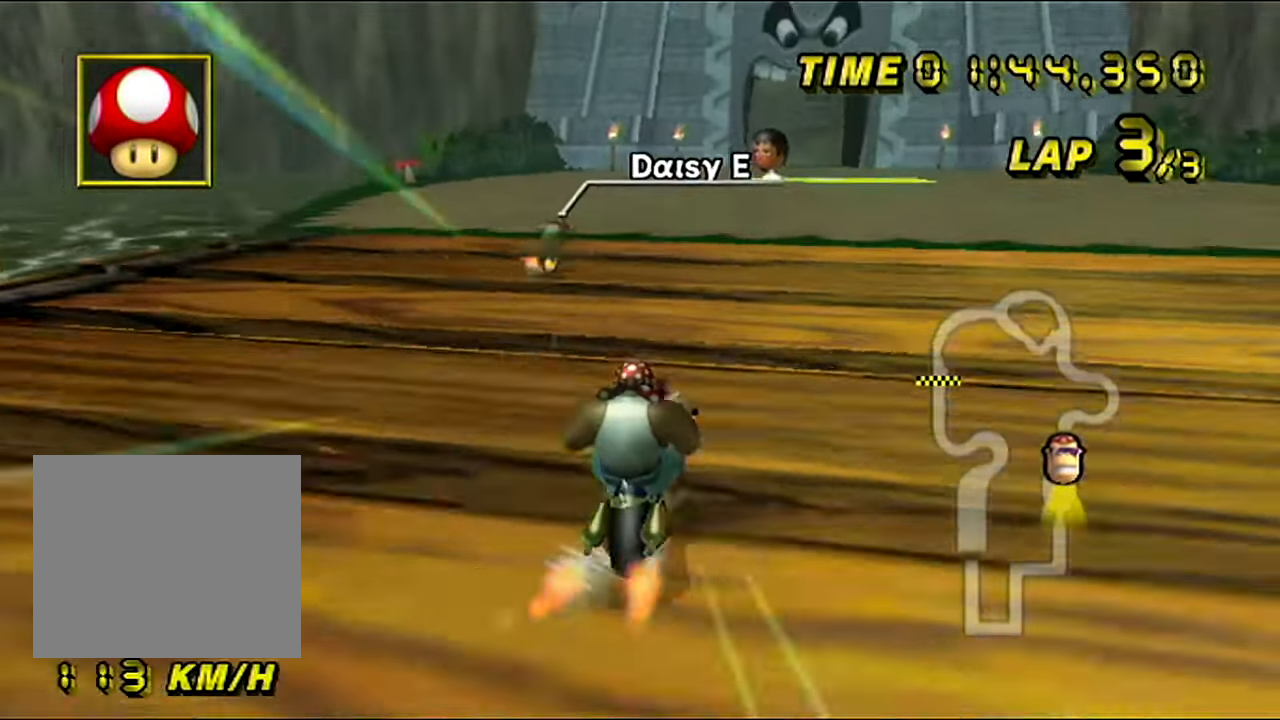
{"buttons": ["C"], "left_stick": "center", "events": [[467, "left_stick", "center"]]}
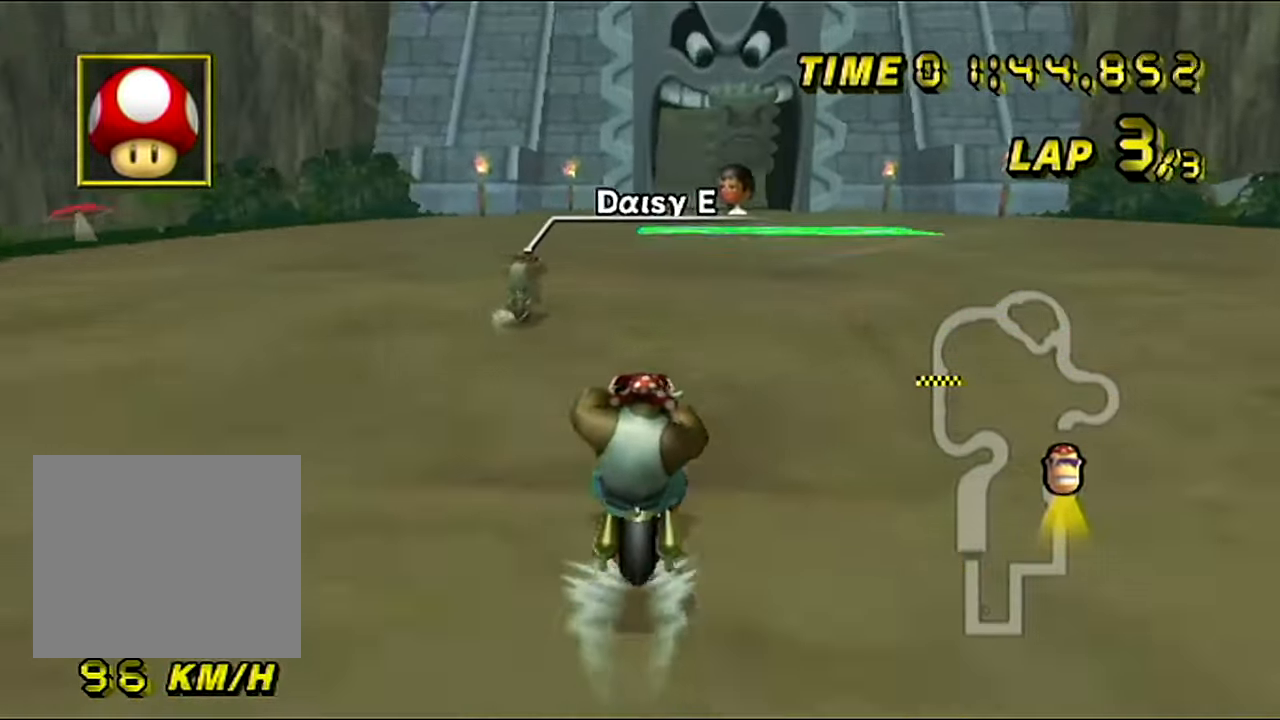
{"buttons": ["C"], "left_stick": "center", "events": []}
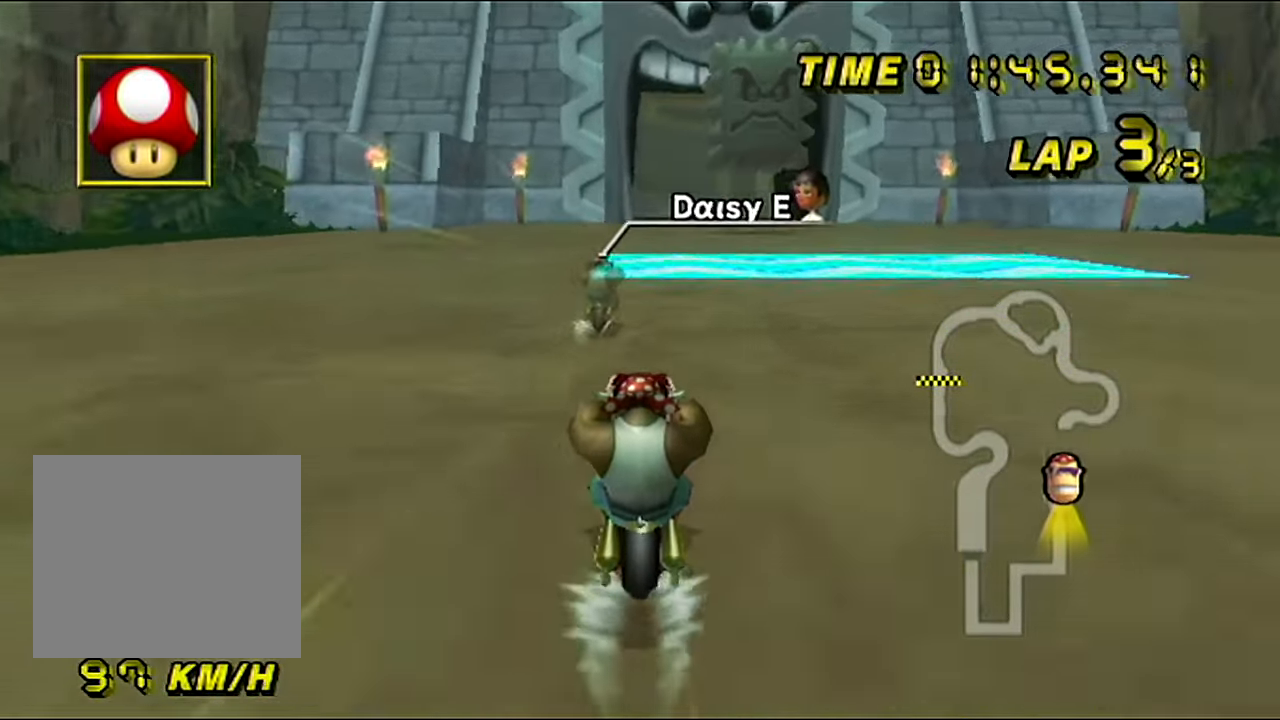
{"buttons": ["C"], "left_stick": "center", "events": []}
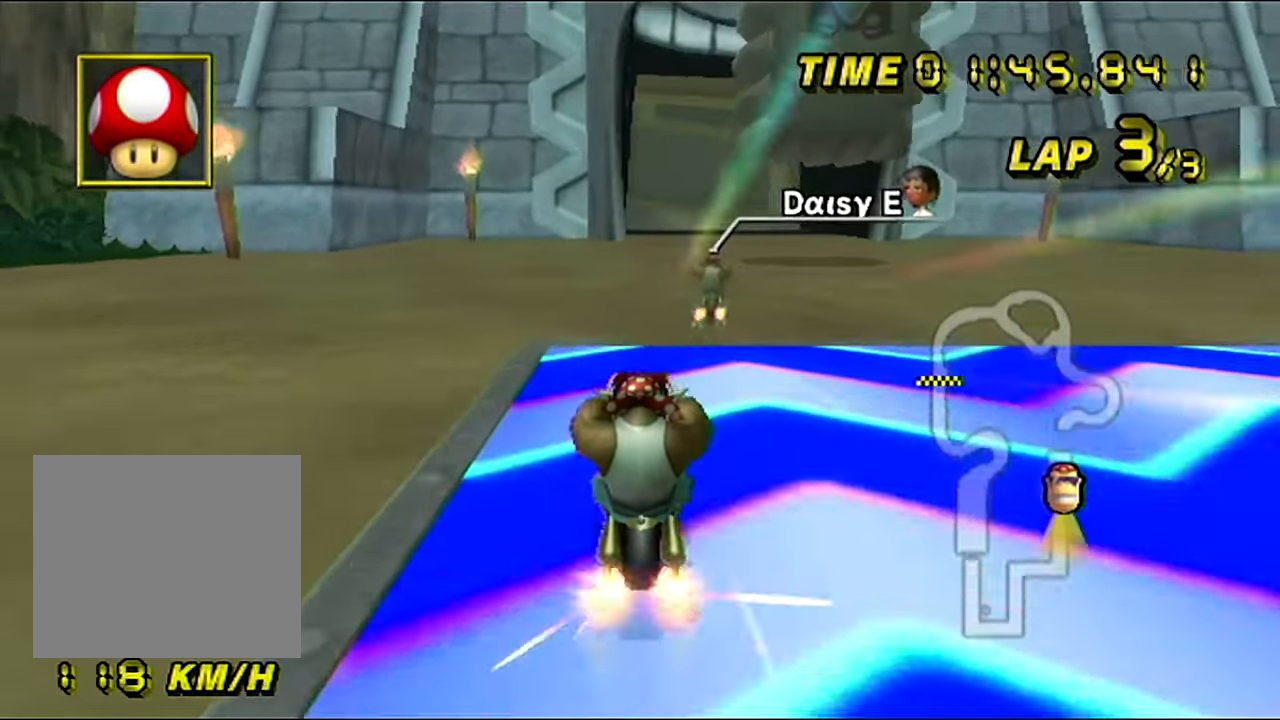
{"buttons": ["C"], "left_stick": "left", "events": [[217, "left_stick", "right"], [351, "left_stick", "left"]]}
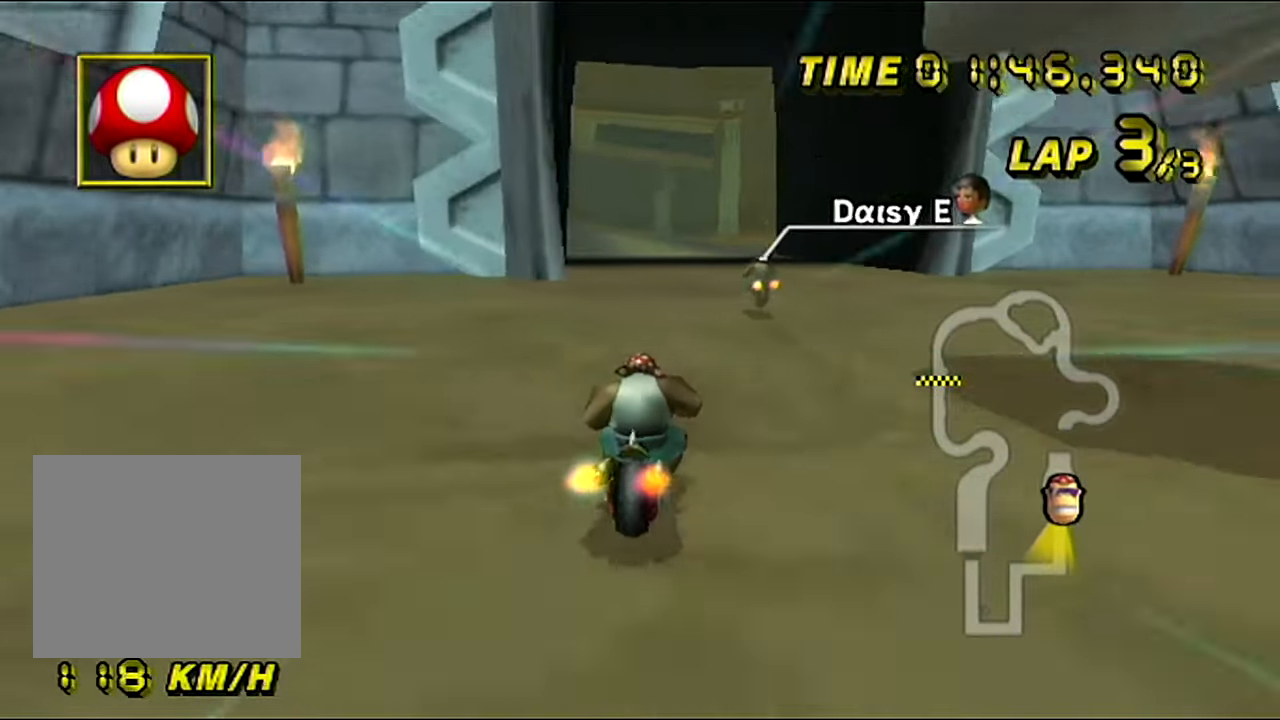
{"buttons": ["C"], "left_stick": "center", "events": [[66, "left_stick", "center"], [367, "left_stick", "left"], [500, "left_stick", "center"]]}
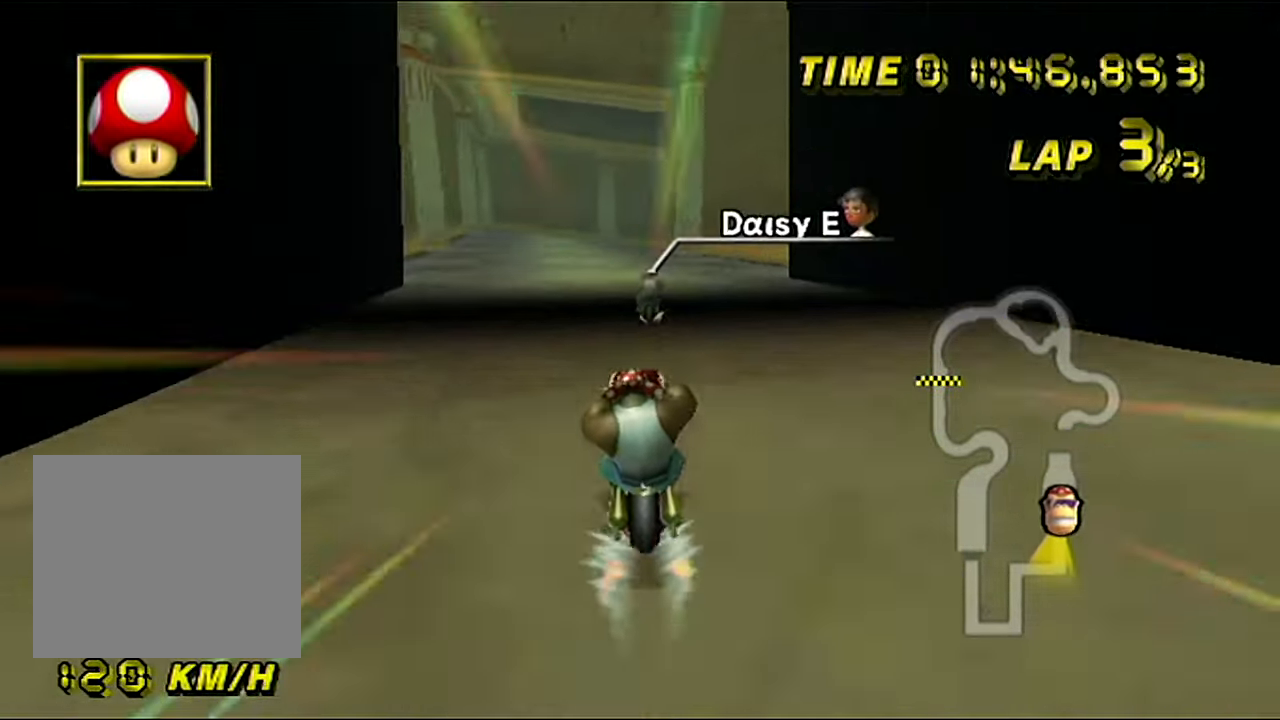
{"buttons": ["C"], "left_stick": "center", "events": [[100, "left_stick", "left"], [184, "left_stick", "center"]]}
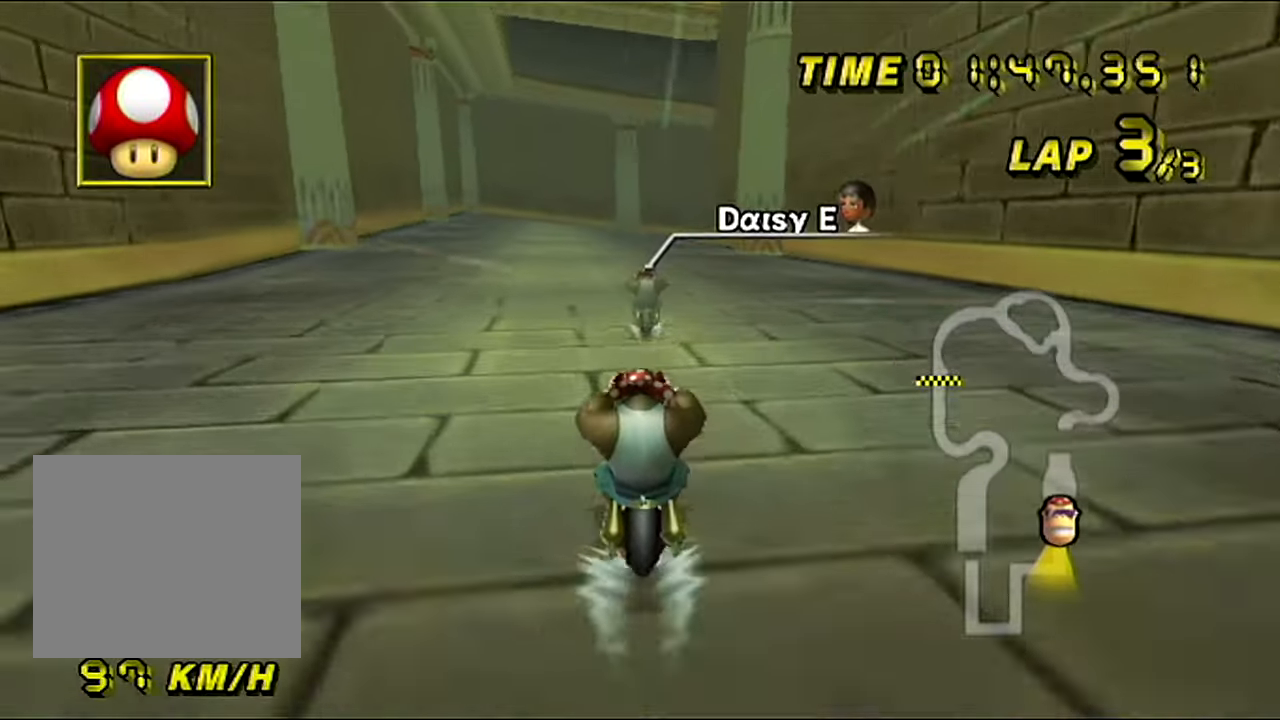
{"buttons": ["C"], "left_stick": "center", "events": []}
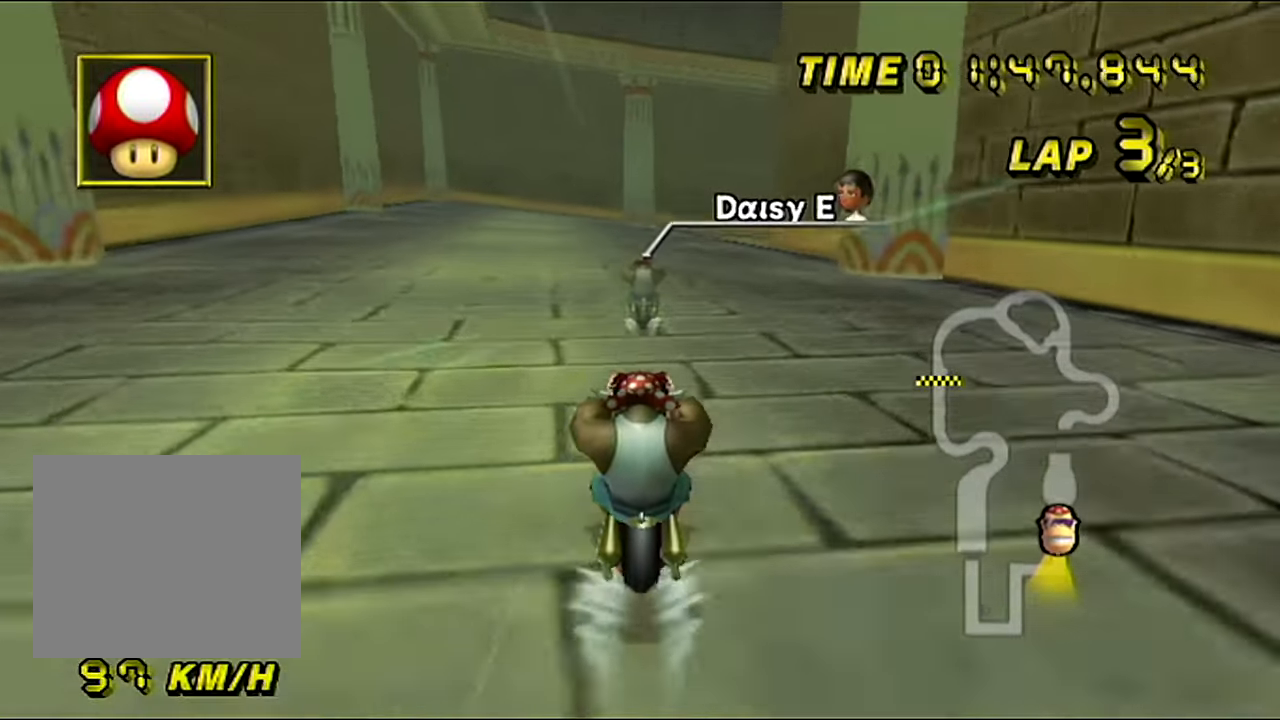
{"buttons": ["C"], "left_stick": "center", "events": []}
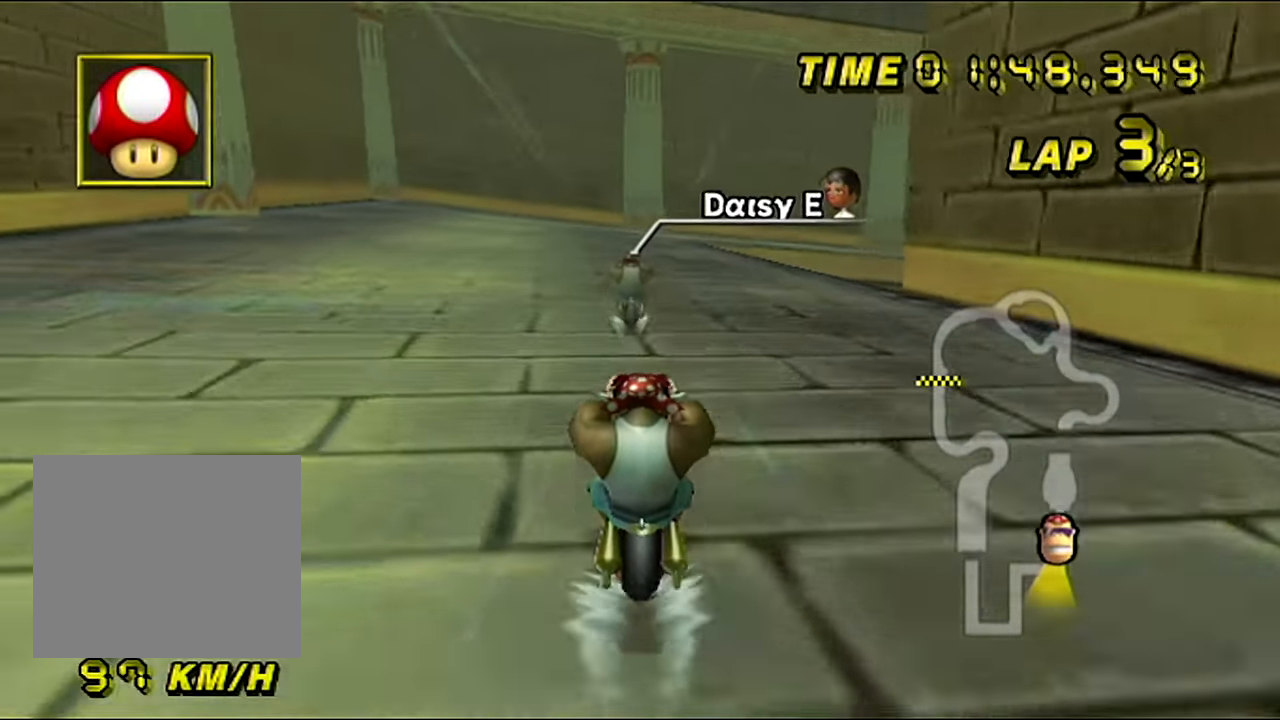
{"buttons": ["C"], "left_stick": "center", "events": []}
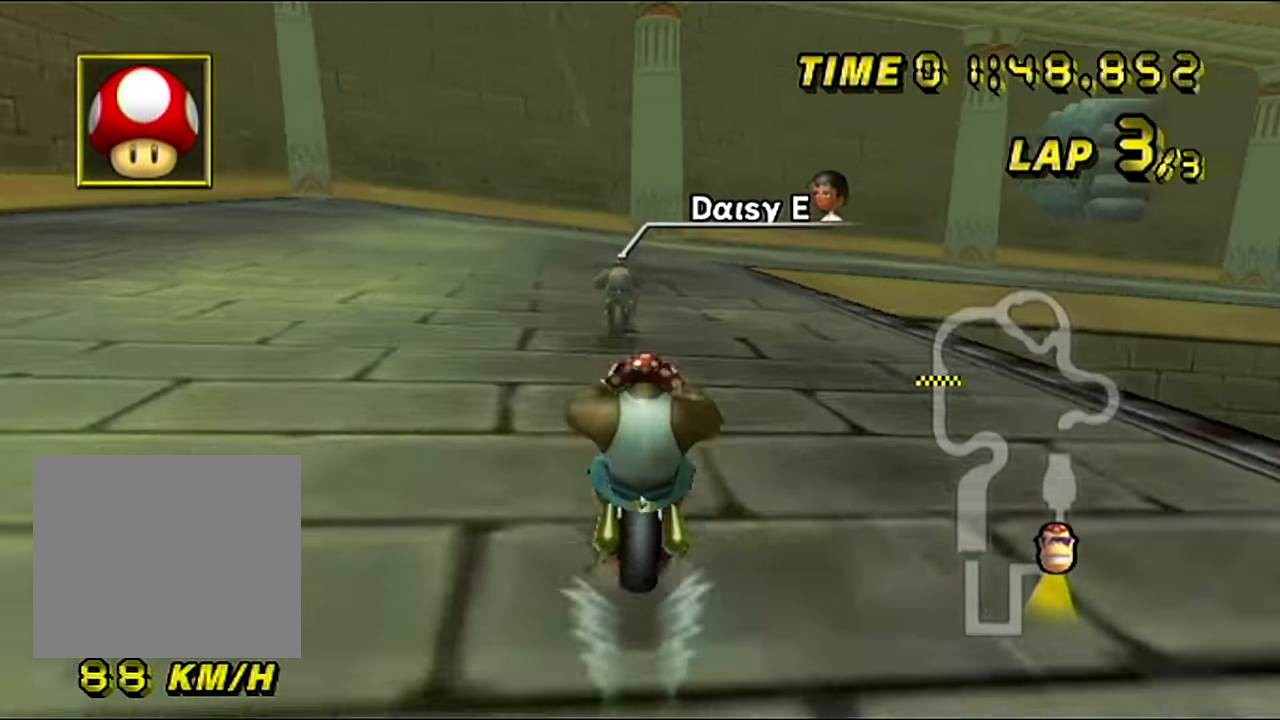
{"buttons": ["C"], "left_stick": "up-right", "events": [[250, "left_stick", "up-right"]]}
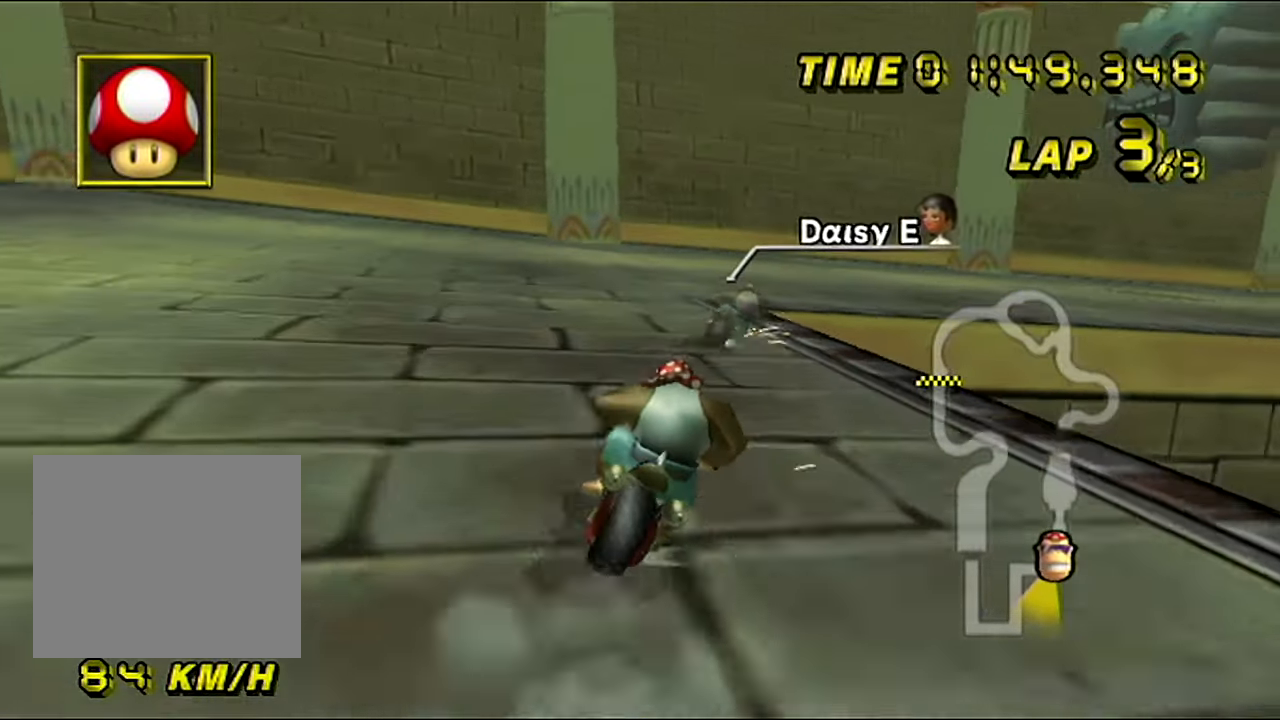
{"buttons": ["C"], "left_stick": "right", "events": [[167, "left_stick", "right"]]}
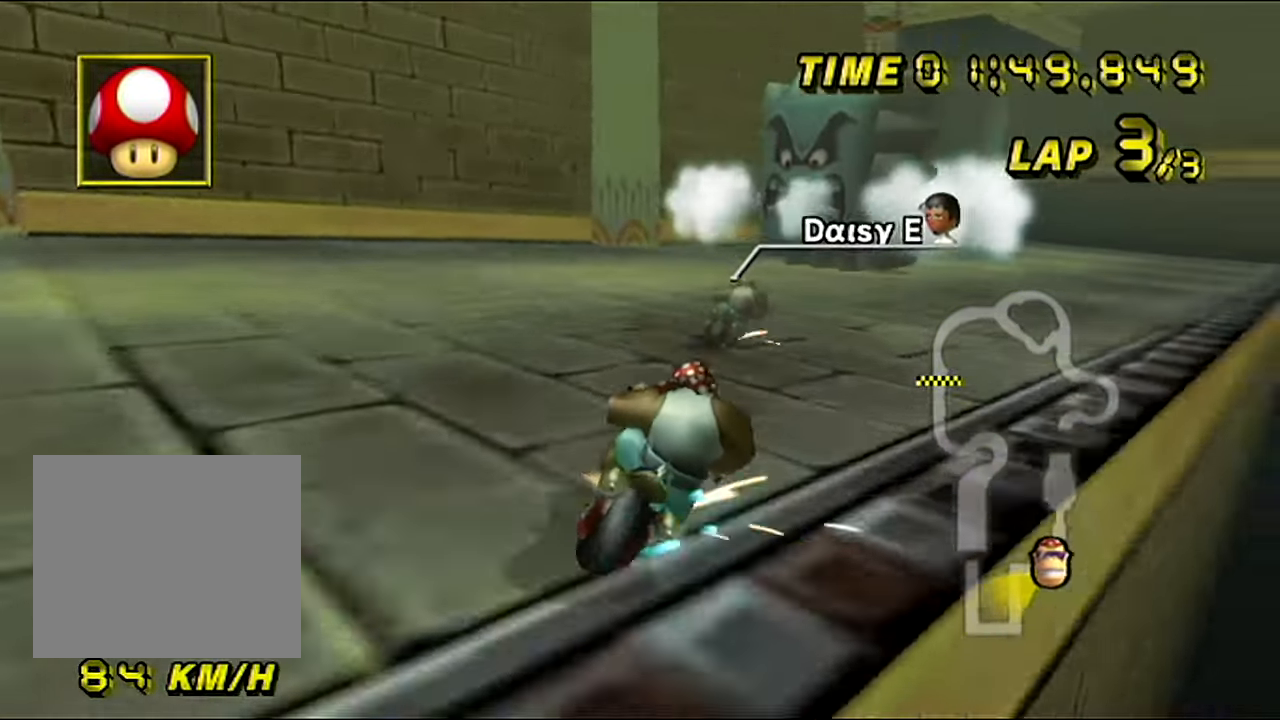
{"buttons": ["C"], "left_stick": "left", "events": [[234, "left_stick", "up-right"], [367, "left_stick", "up-left"], [467, "left_stick", "left"]]}
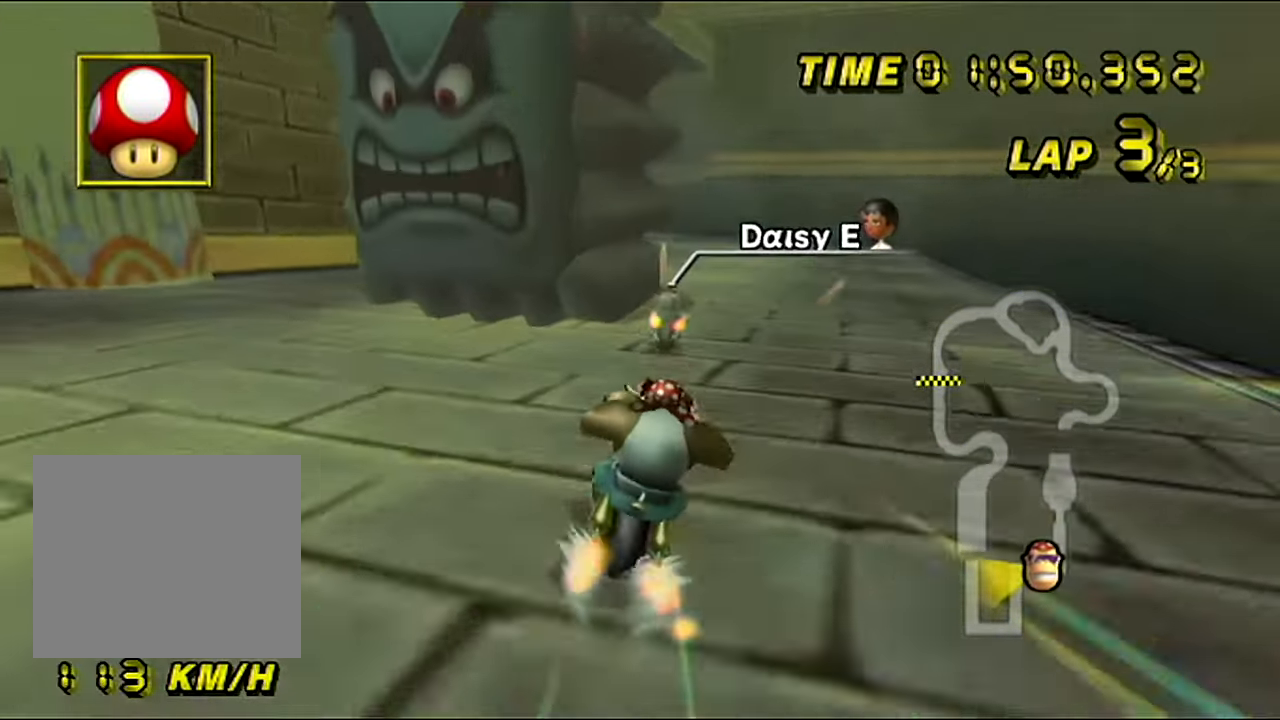
{"buttons": ["C"], "left_stick": "center", "events": [[250, "left_stick", "center"]]}
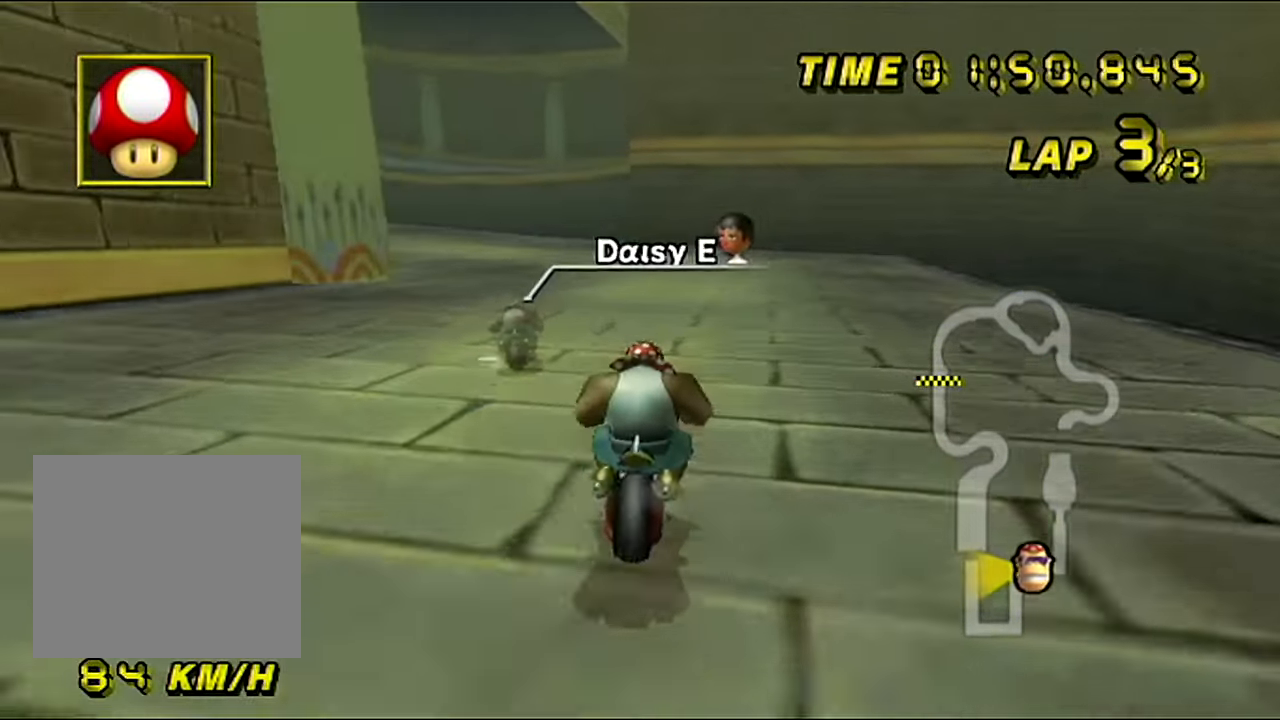
{"buttons": ["C"], "left_stick": "up-left", "events": [[34, "left_stick", "up-left"]]}
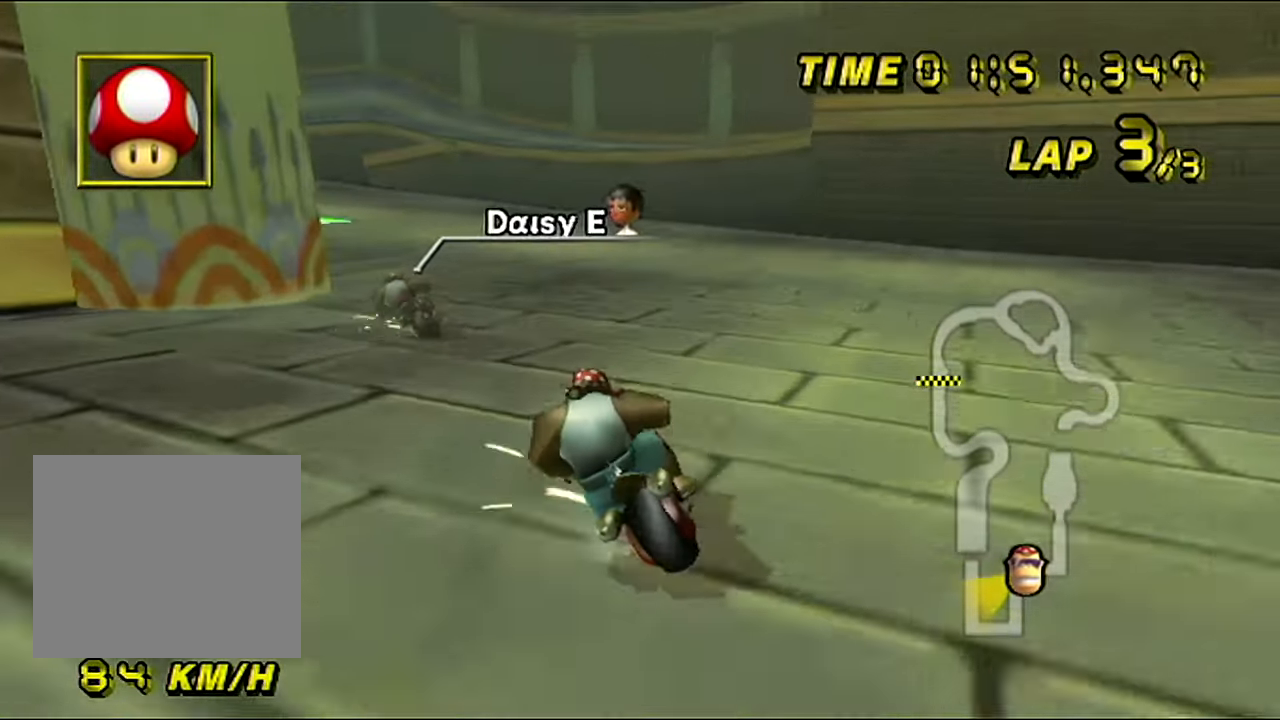
{"buttons": ["C"], "left_stick": "up-left", "events": []}
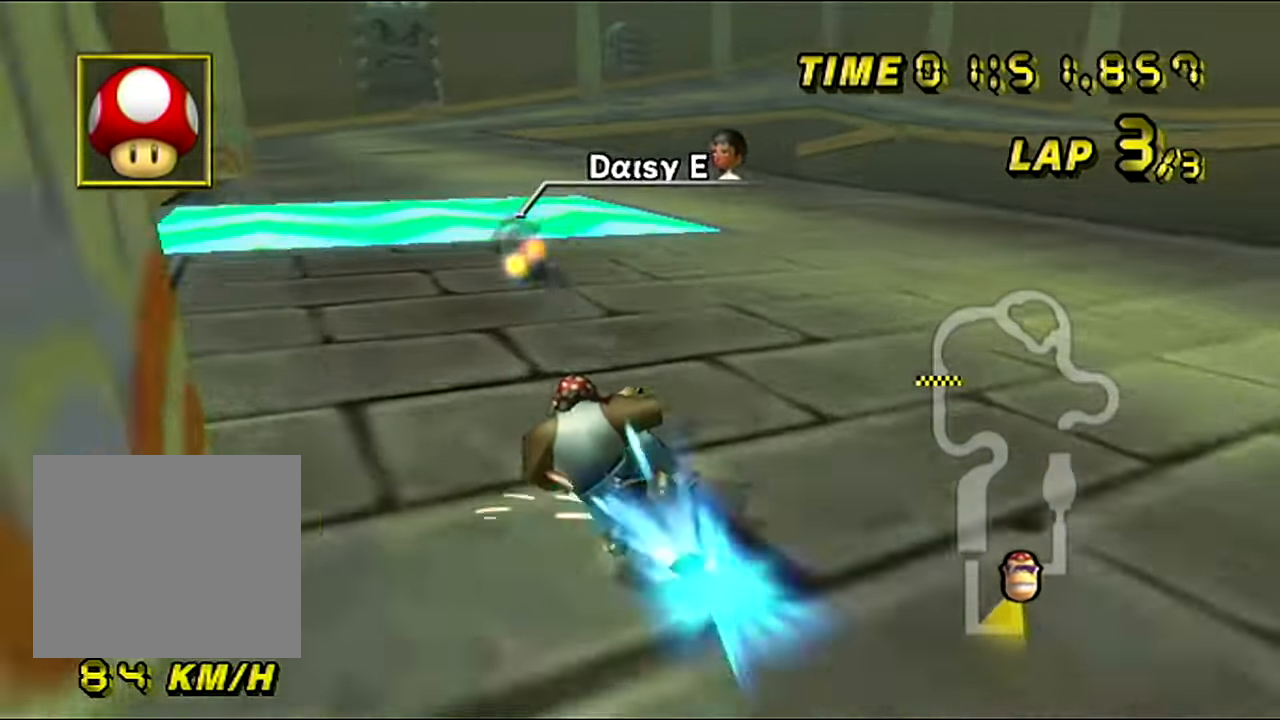
{"buttons": ["C"], "left_stick": "right", "events": [[84, "left_stick", "right"]]}
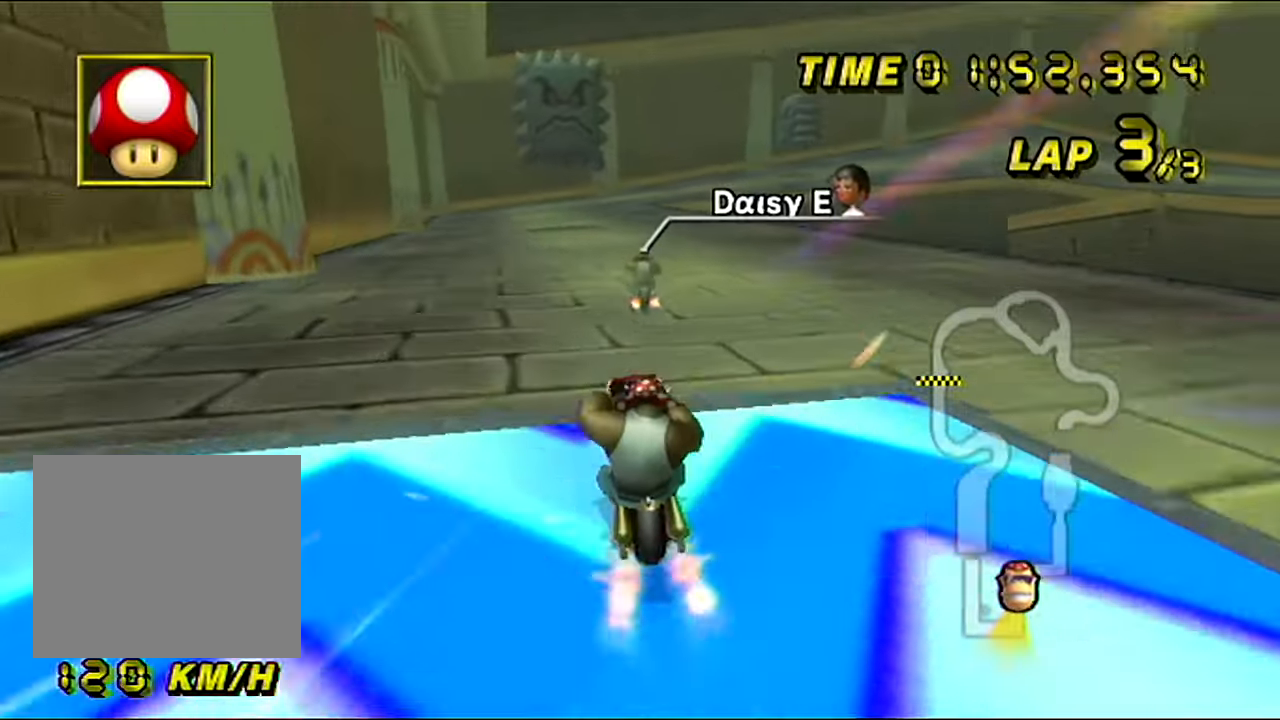
{"buttons": ["C"], "left_stick": "right", "events": []}
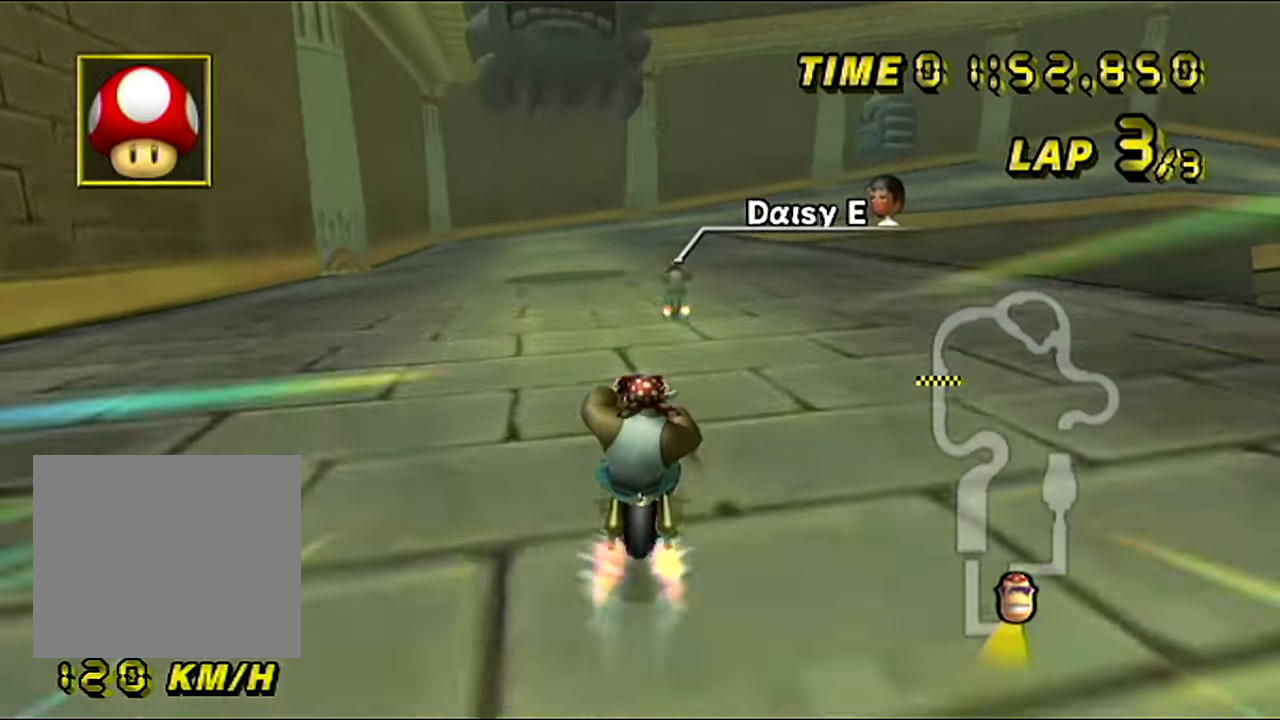
{"buttons": ["C"], "left_stick": "center", "events": [[167, "left_stick", "left"], [367, "left_stick", "center"]]}
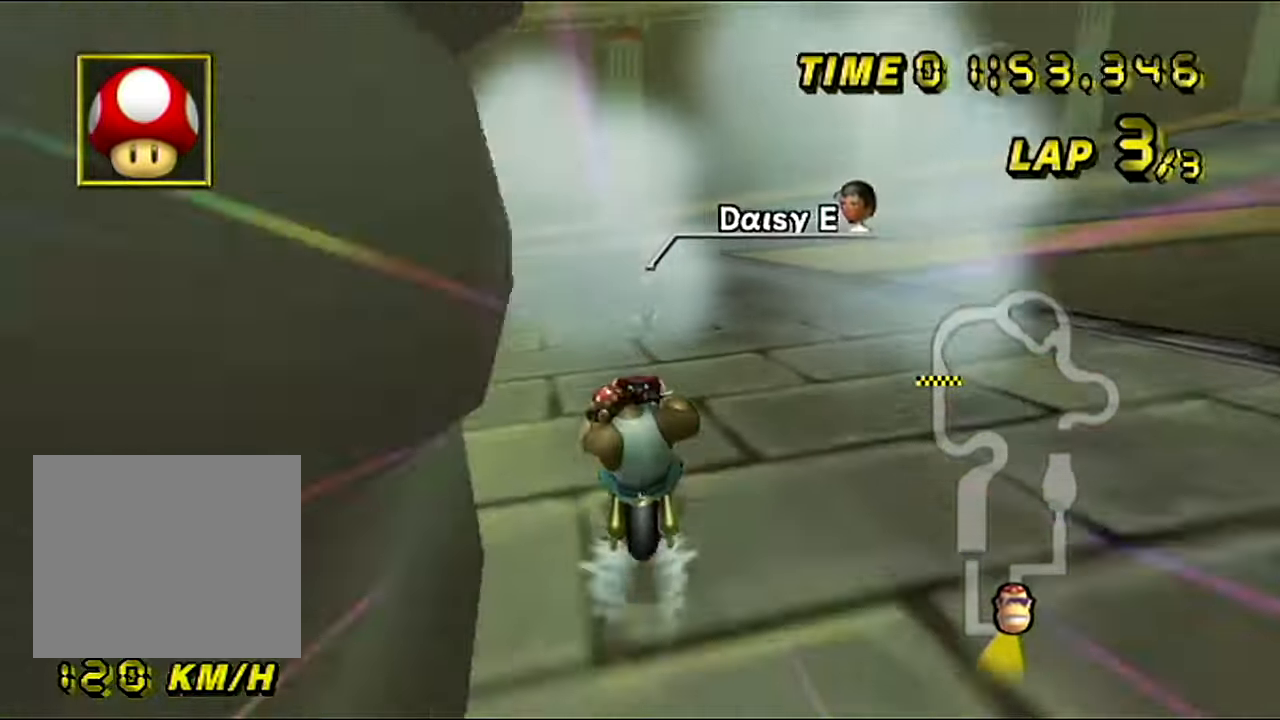
{"buttons": ["C"], "left_stick": "right", "events": [[283, "left_stick", "right"]]}
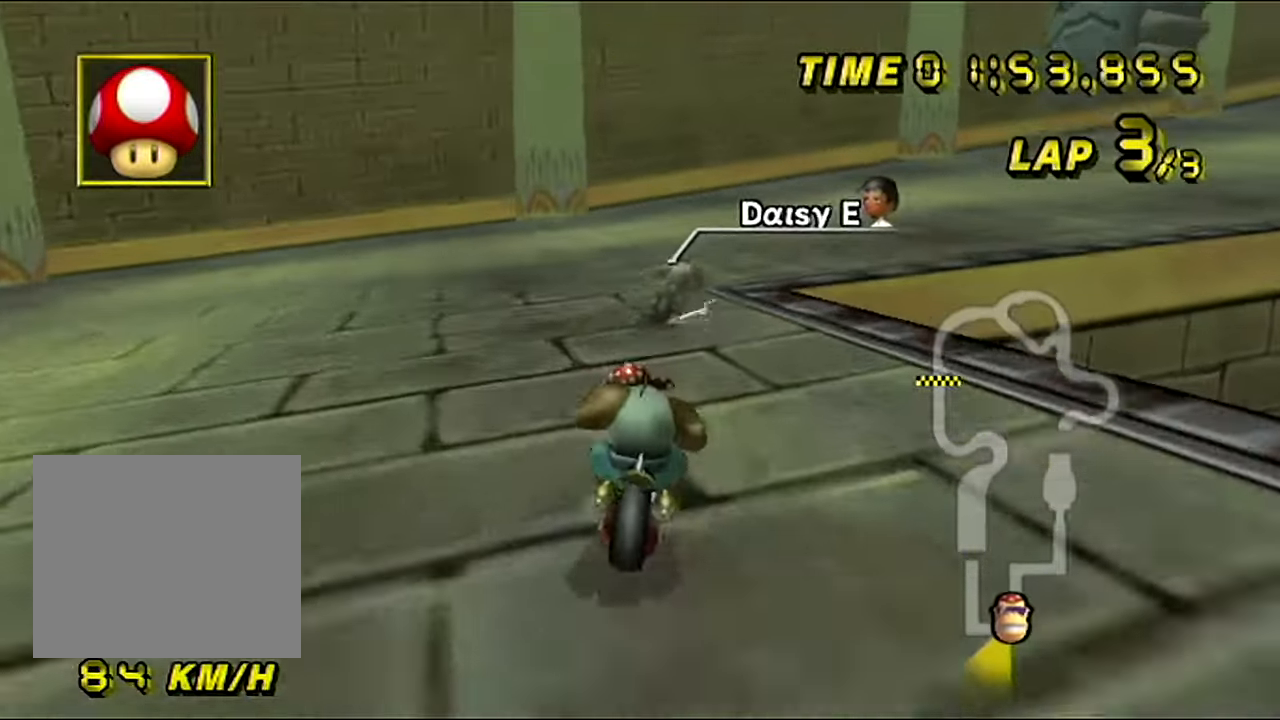
{"buttons": ["C"], "left_stick": "up-right", "events": [[351, "left_stick", "up-right"]]}
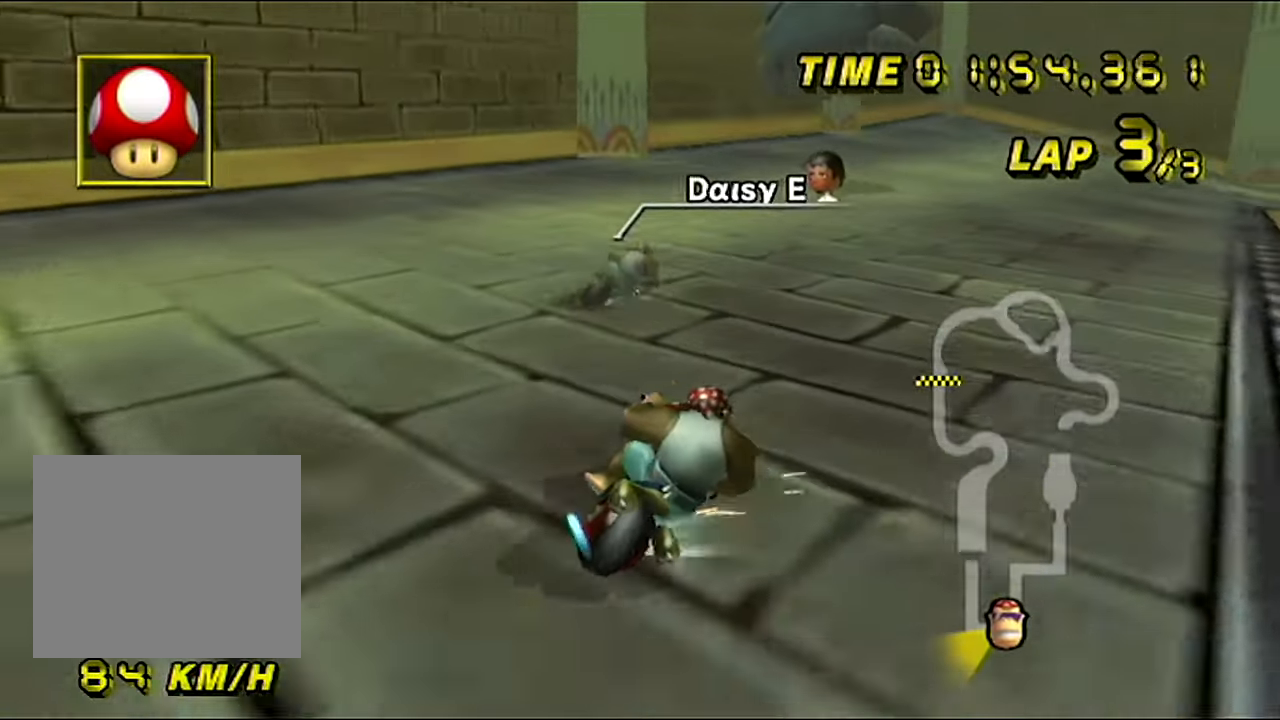
{"buttons": ["C"], "left_stick": "right", "events": [[50, "left_stick", "right"]]}